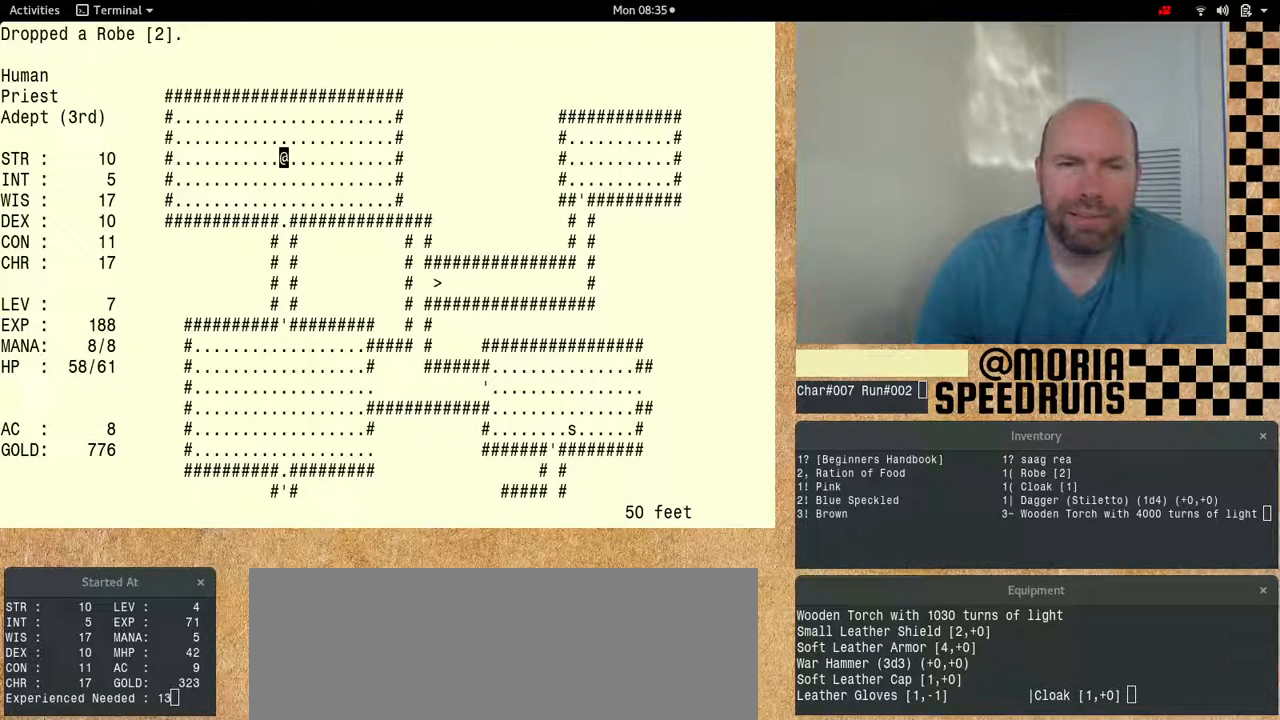
Gameplay with keyboard; each line is a JSON object with the keys held at the frame after it. "events" lists presses ("down") and releases ("up") of "alt", "ctrl", "num6" and "shift" between this image and that frame as [ms after this image, input, new state], when the widget could be followed in between. No other keys are recorded. Mouse input is not recorded.
{"keys": [], "events": [[167, "num6", "up"], [267, "num6", "down"], [433, "num6", "up"]]}
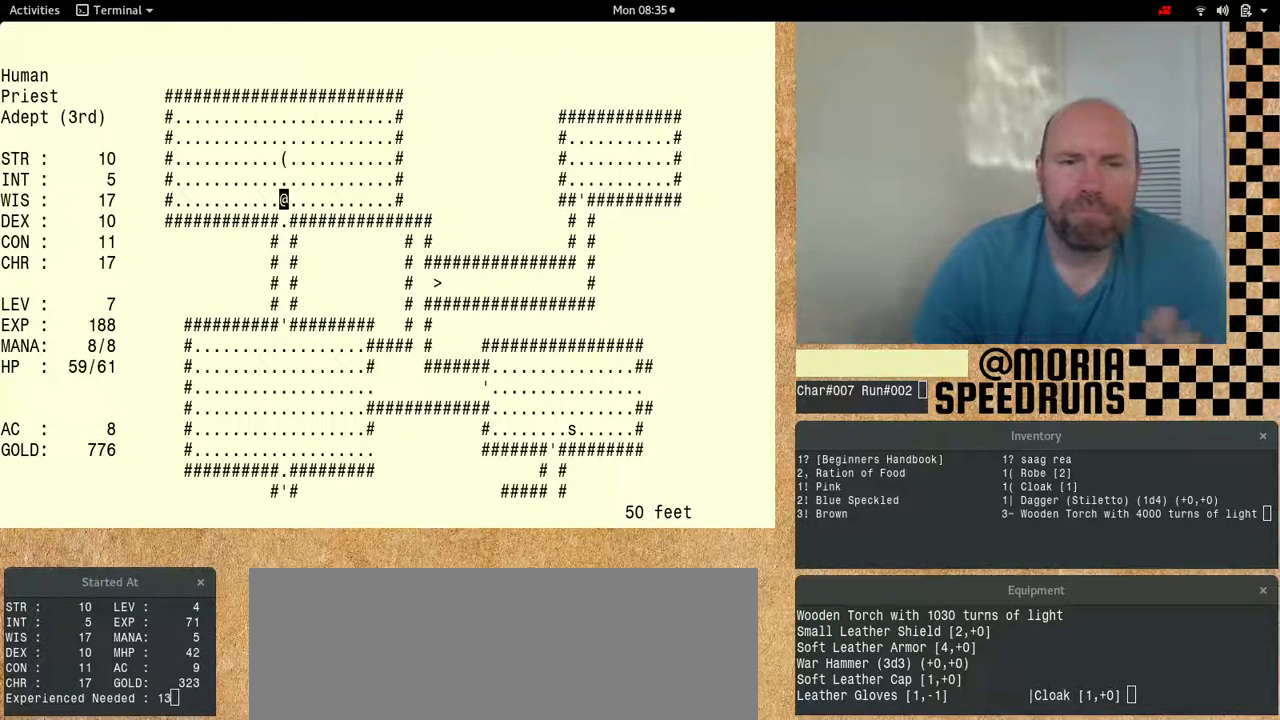
{"keys": ["num6"], "events": [[33, "num6", "down"], [233, "num6", "up"], [300, "num6", "down"]]}
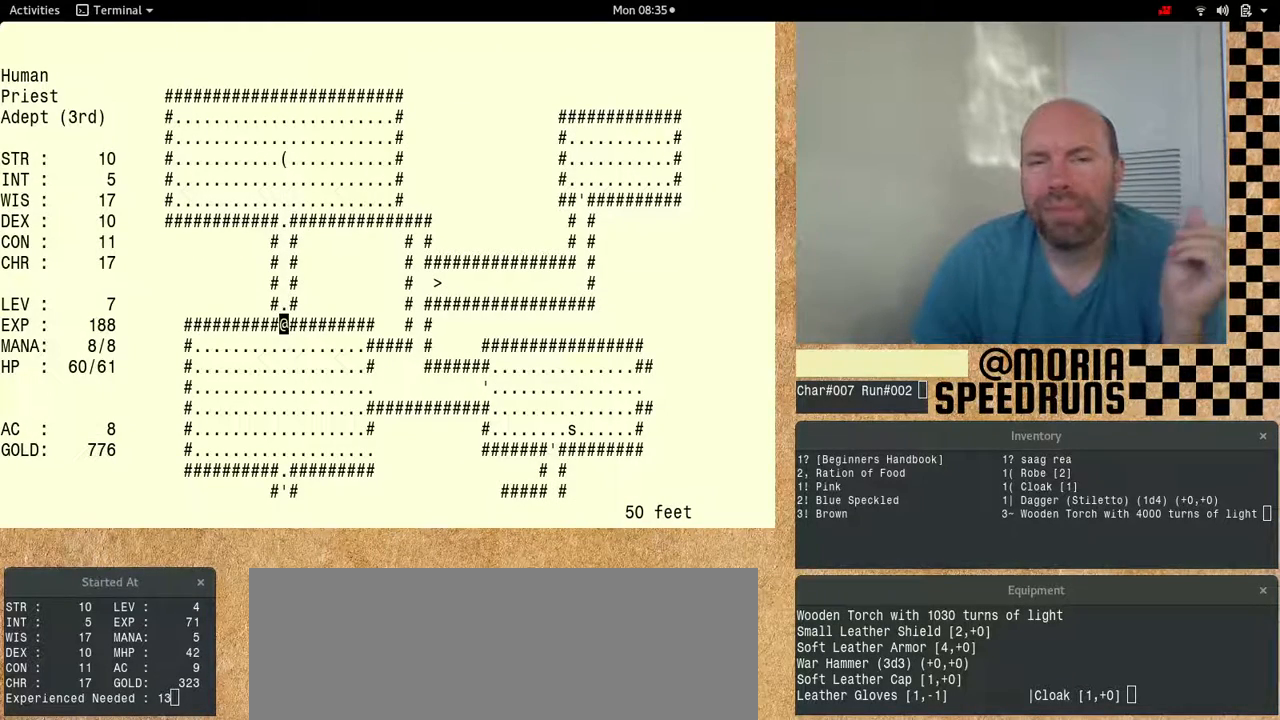
{"keys": ["num6"]}
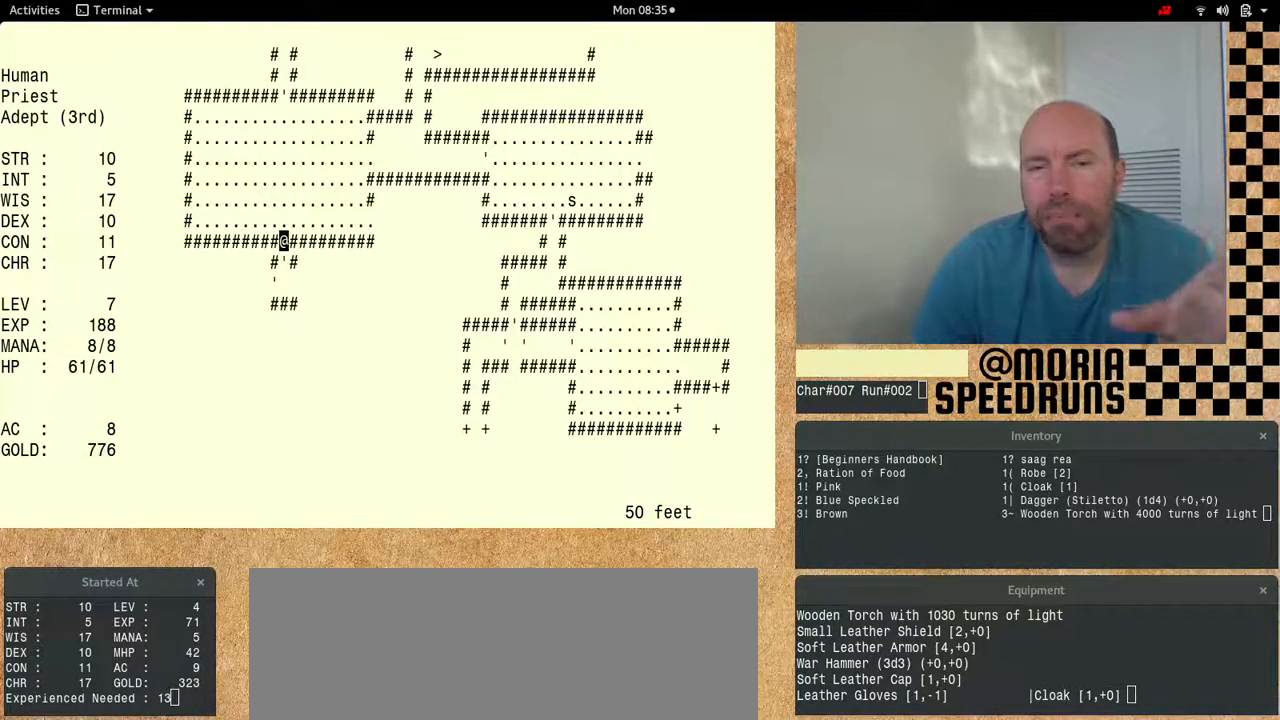
{"keys": ["num6"], "events": [[433, "num6", "up"], [500, "num6", "down"]]}
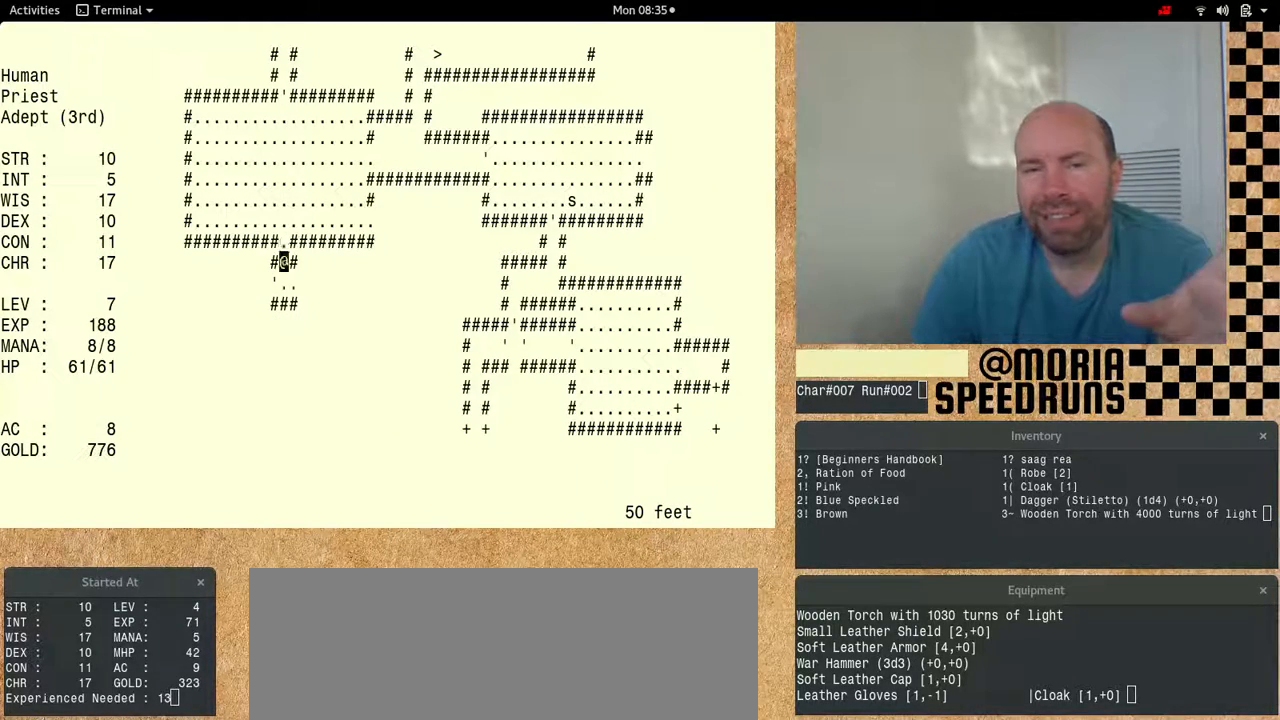
{"keys": ["num6"], "events": [[267, "num6", "up"], [400, "num6", "down"]]}
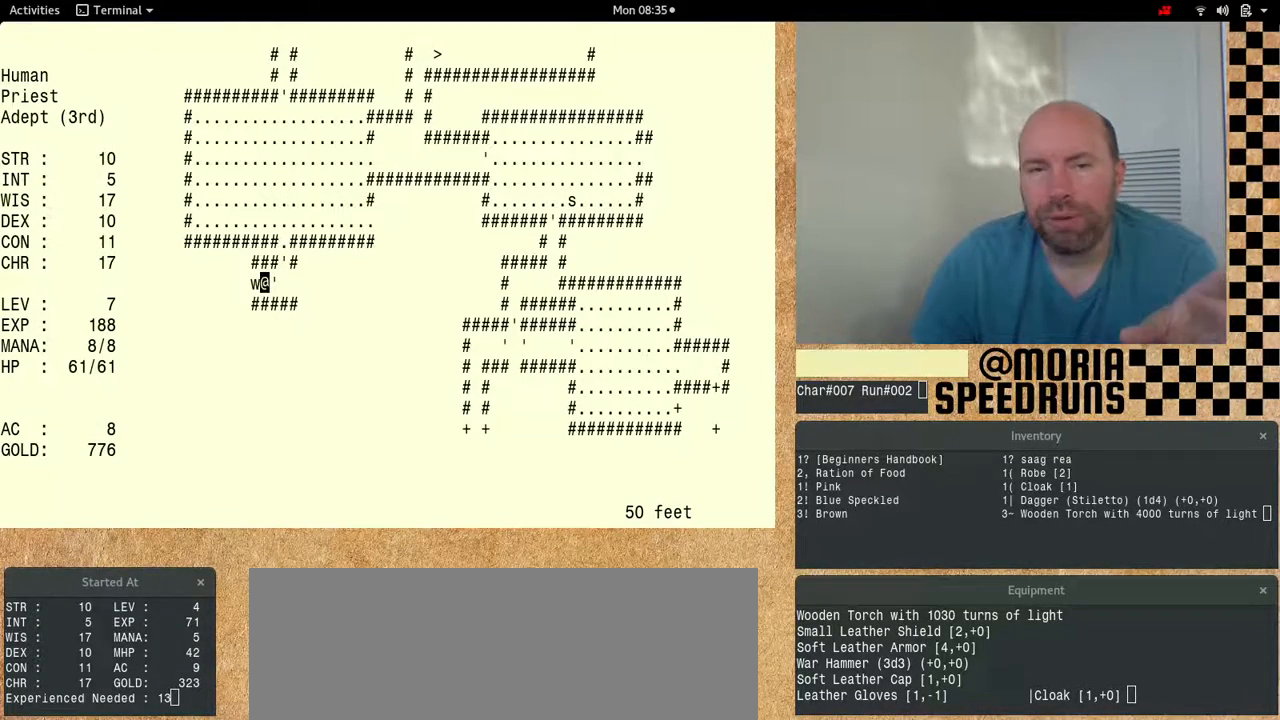
{"keys": ["num6"], "events": [[233, "num6", "up"], [400, "num6", "down"]]}
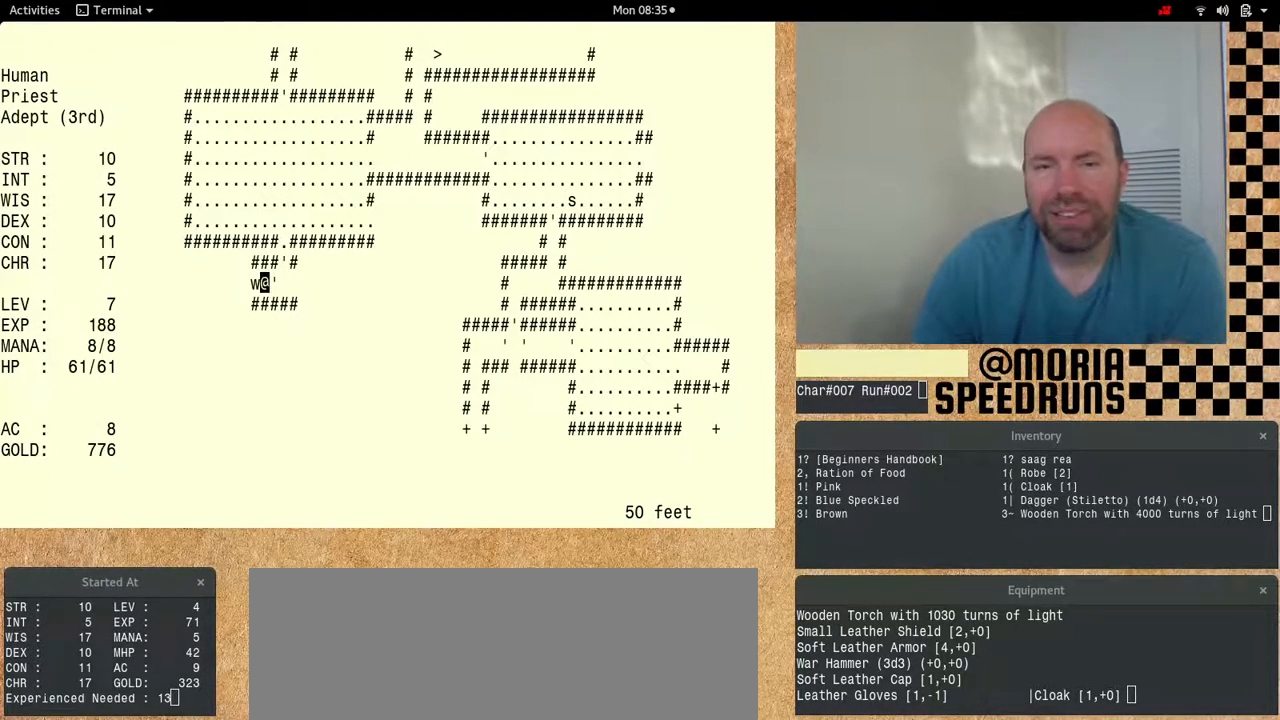
{"keys": ["num6"], "events": []}
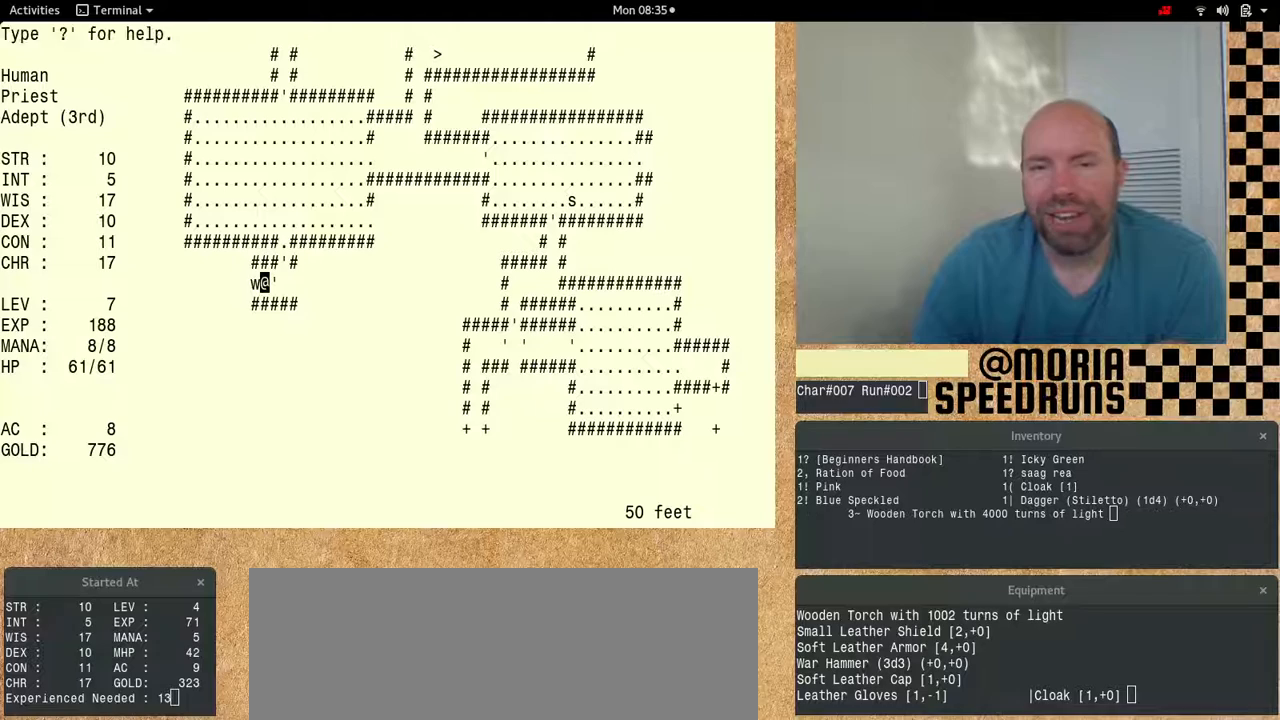
{"keys": ["num6"], "events": []}
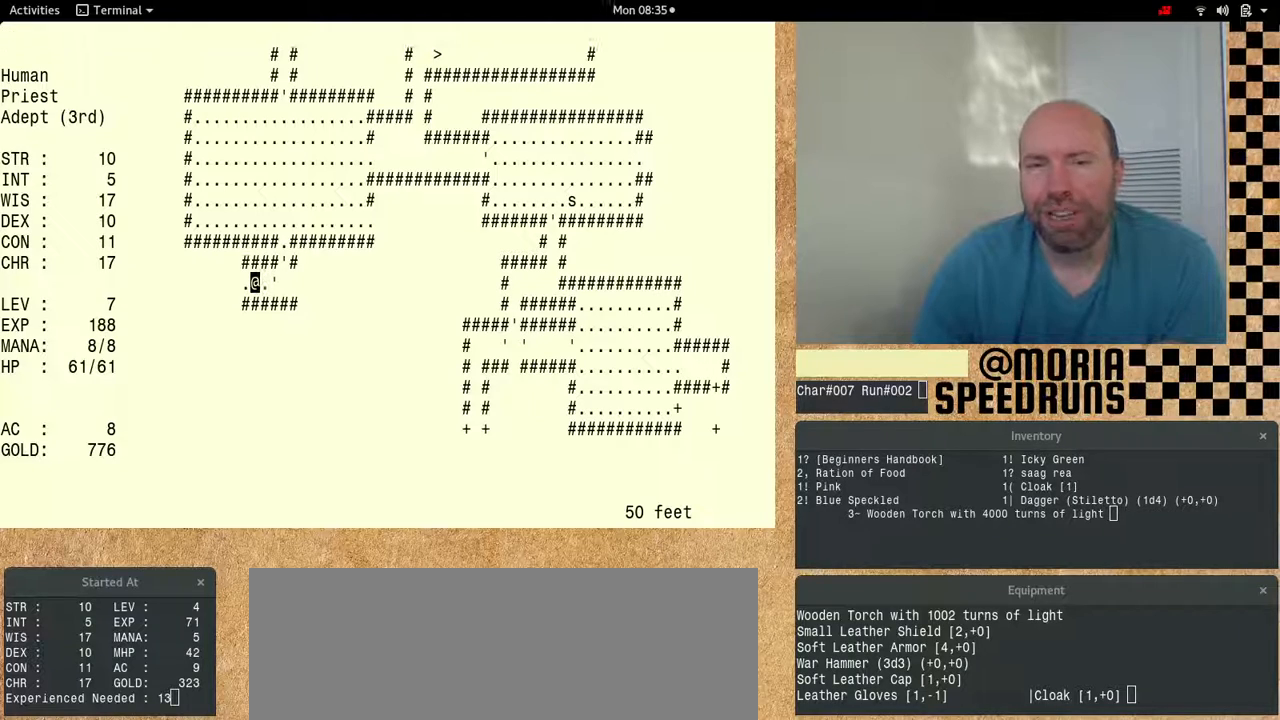
{"keys": ["num6"]}
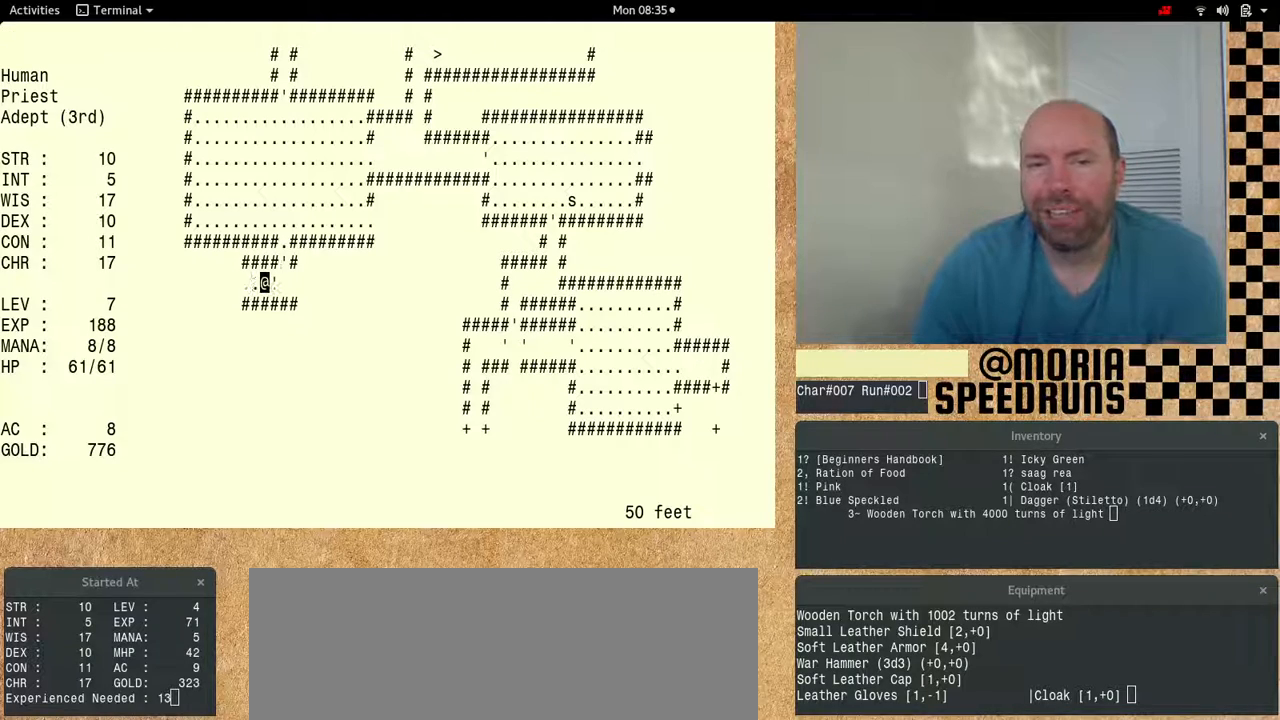
{"keys": ["num6"], "events": [[167, "num6", "up"], [233, "num6", "down"], [433, "num6", "up"], [500, "num6", "down"]]}
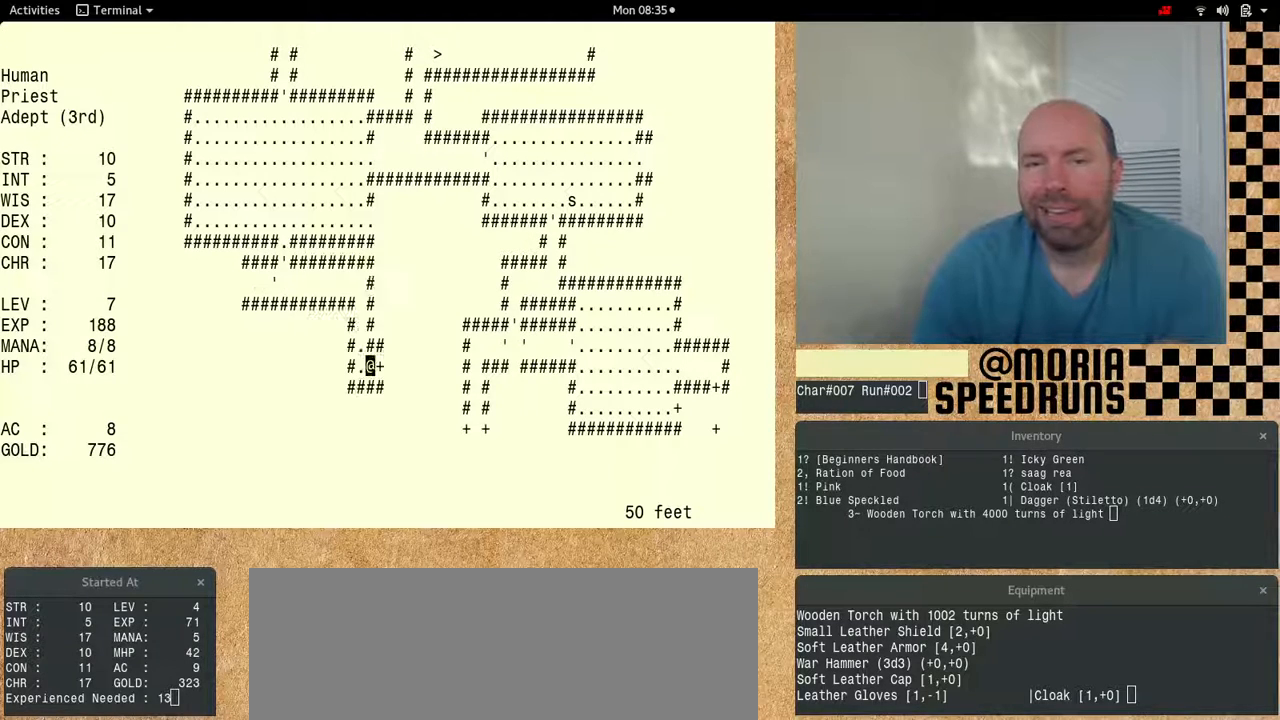
{"keys": ["num6"], "events": [[233, "num6", "up"], [300, "num6", "down"]]}
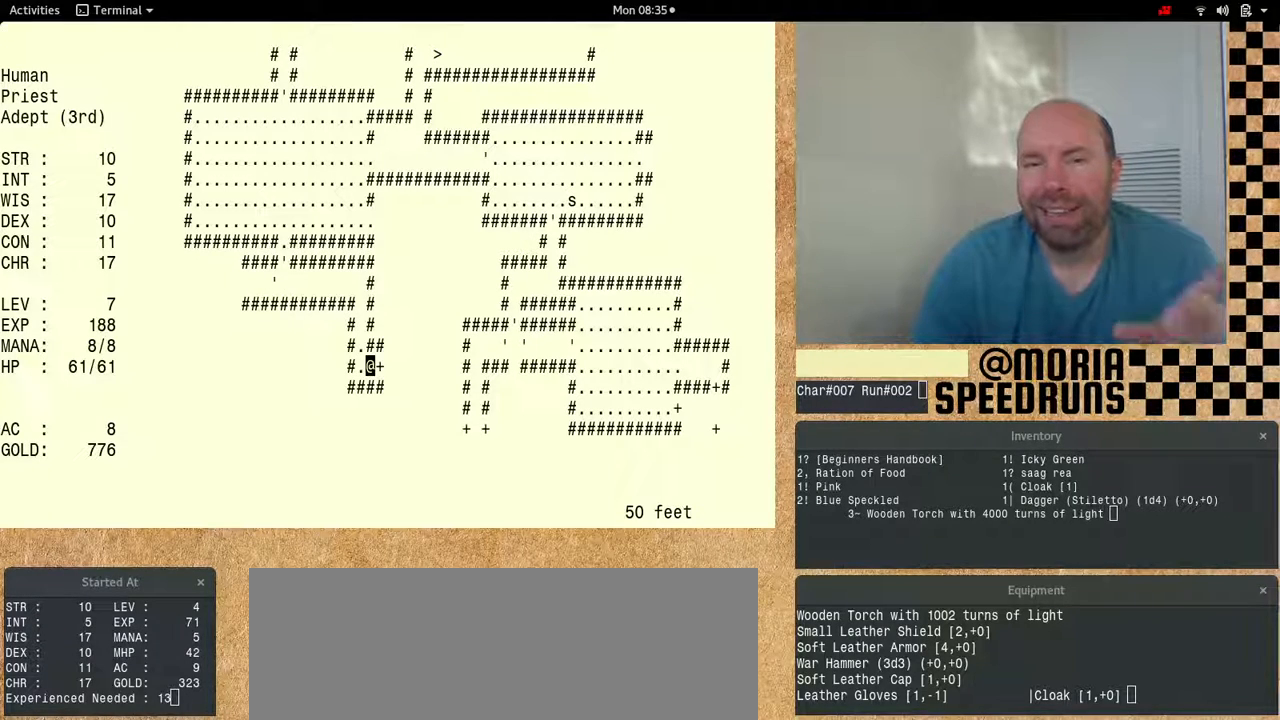
{"keys": ["num6"], "events": [[100, "num6", "up"], [167, "num6", "down"]]}
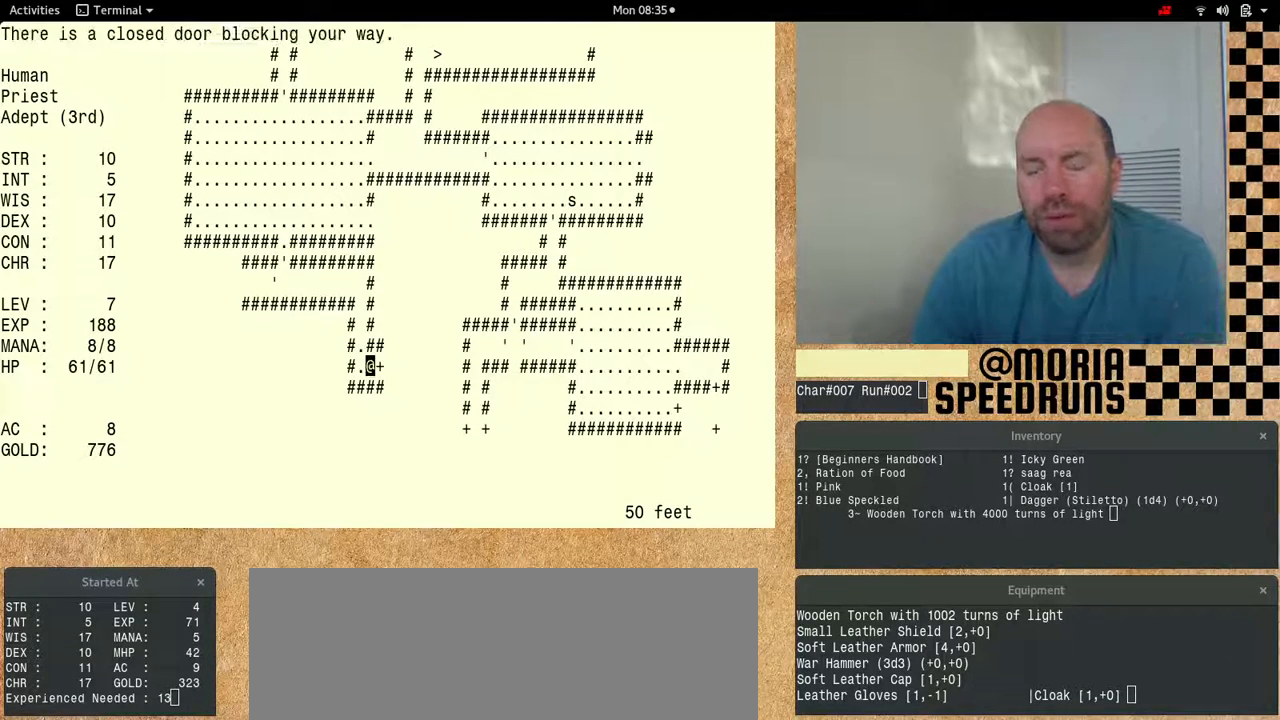
{"keys": ["num6"], "events": []}
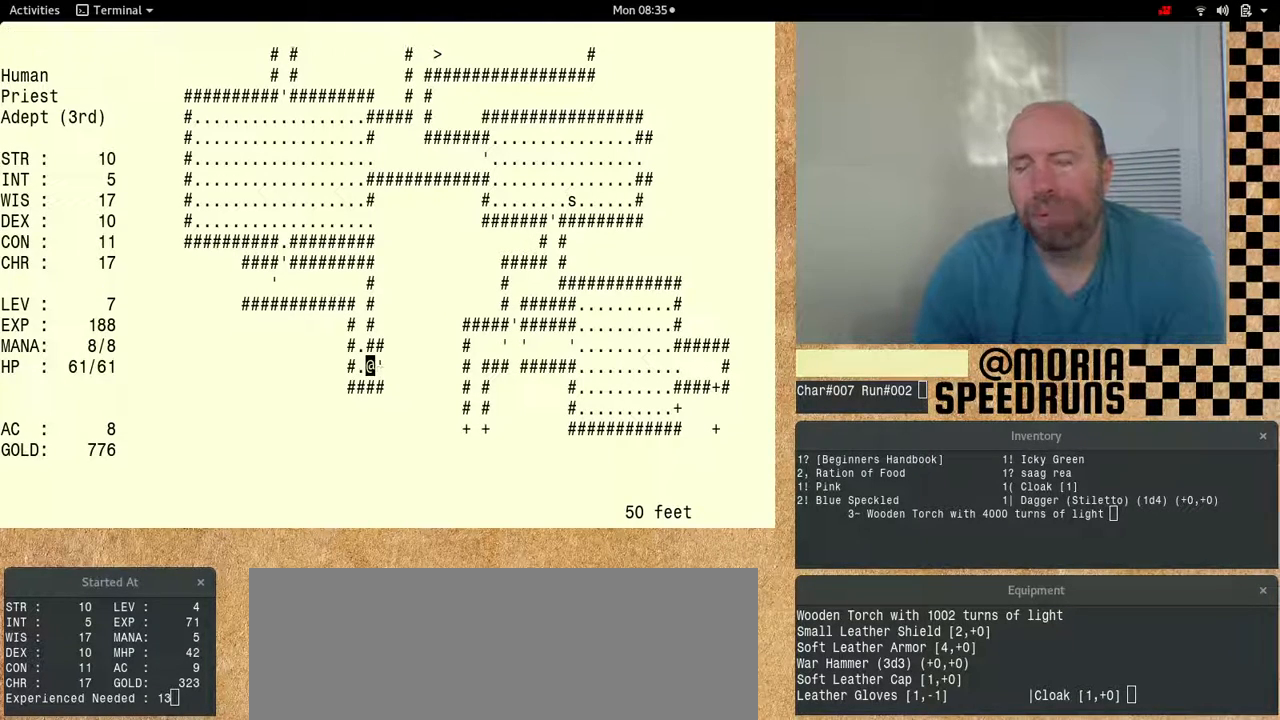
{"keys": ["num6"]}
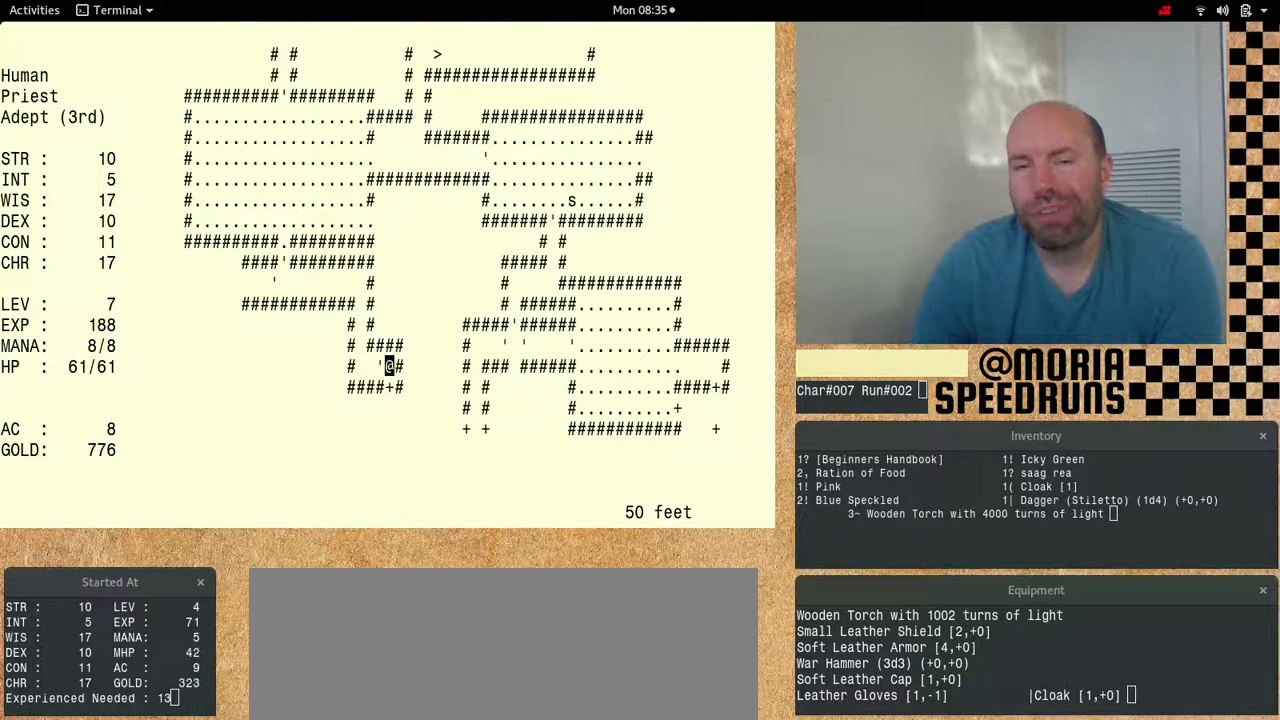
{"keys": ["num6"], "events": []}
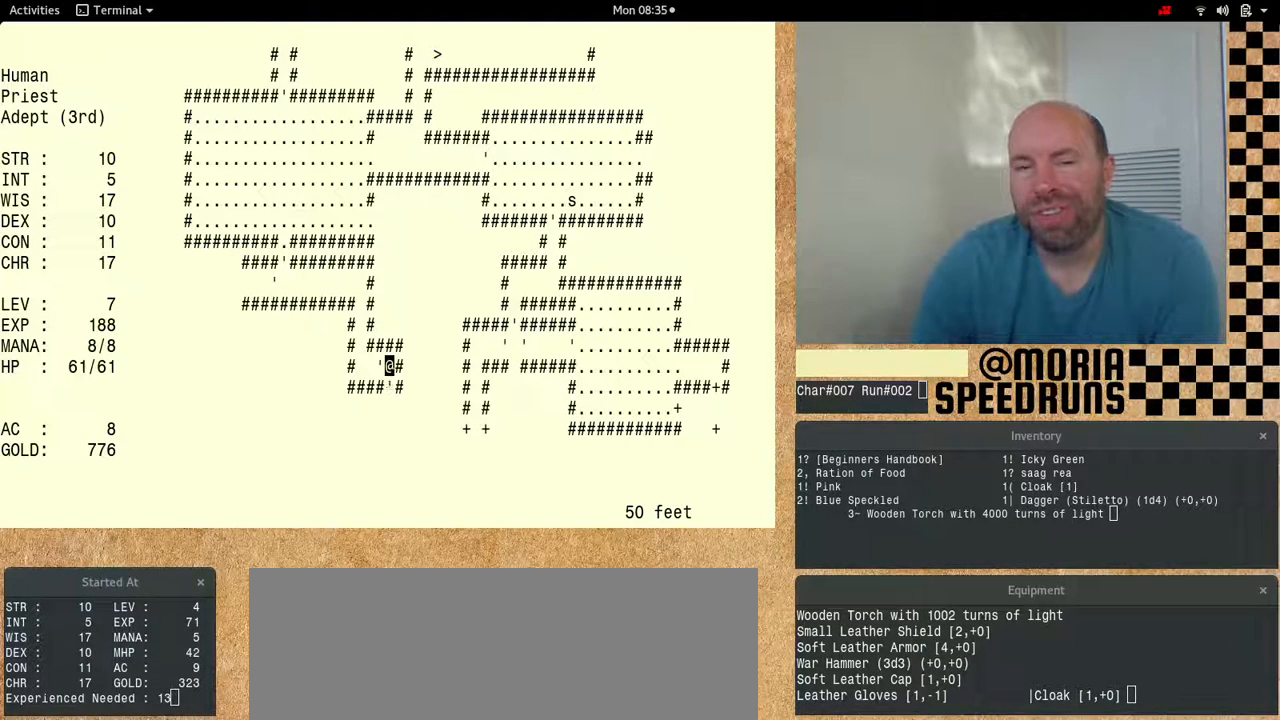
{"keys": ["num6"], "events": []}
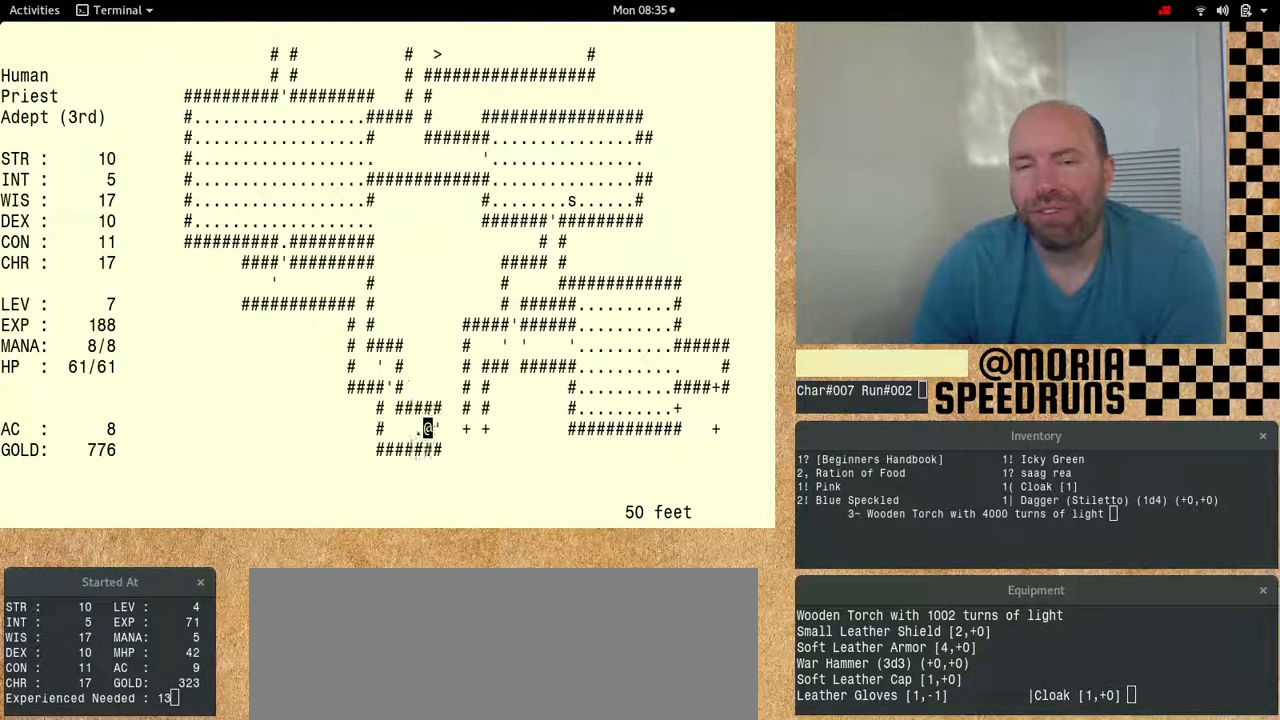
{"keys": ["num6"], "events": []}
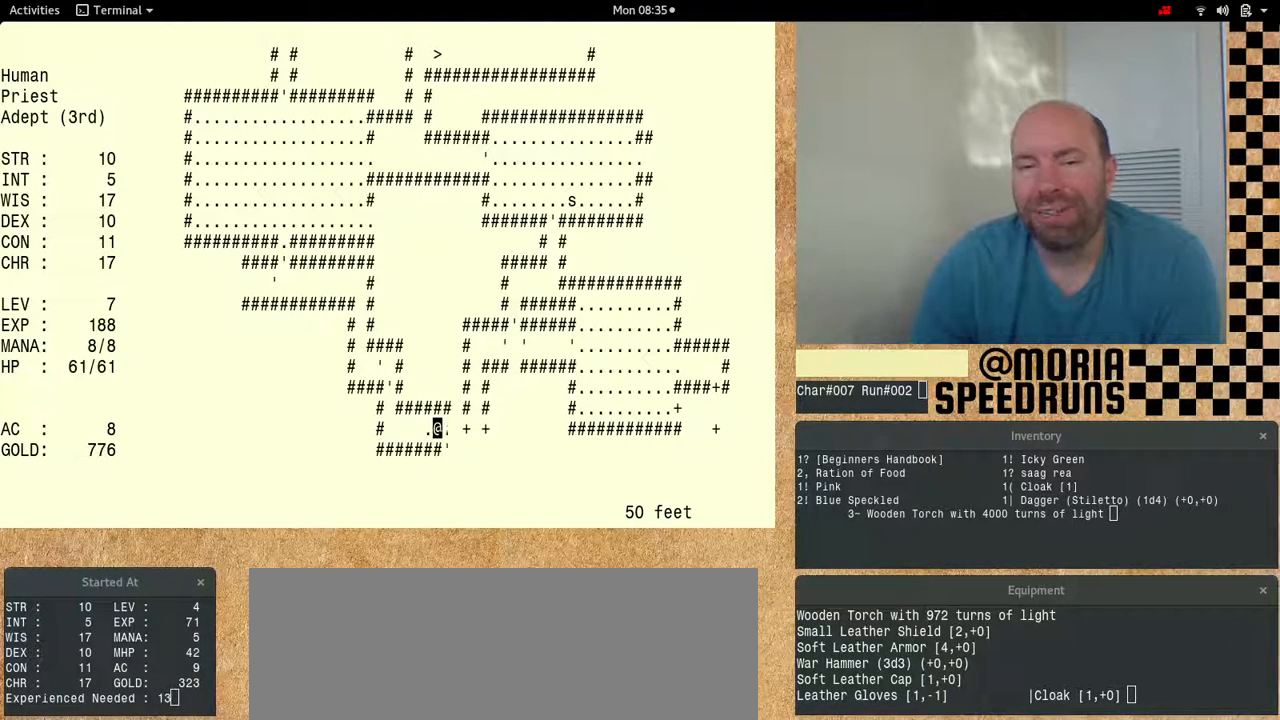
{"keys": ["num6"], "events": [[200, "num6", "up"], [300, "num6", "down"], [433, "num6", "up"], [500, "num6", "down"]]}
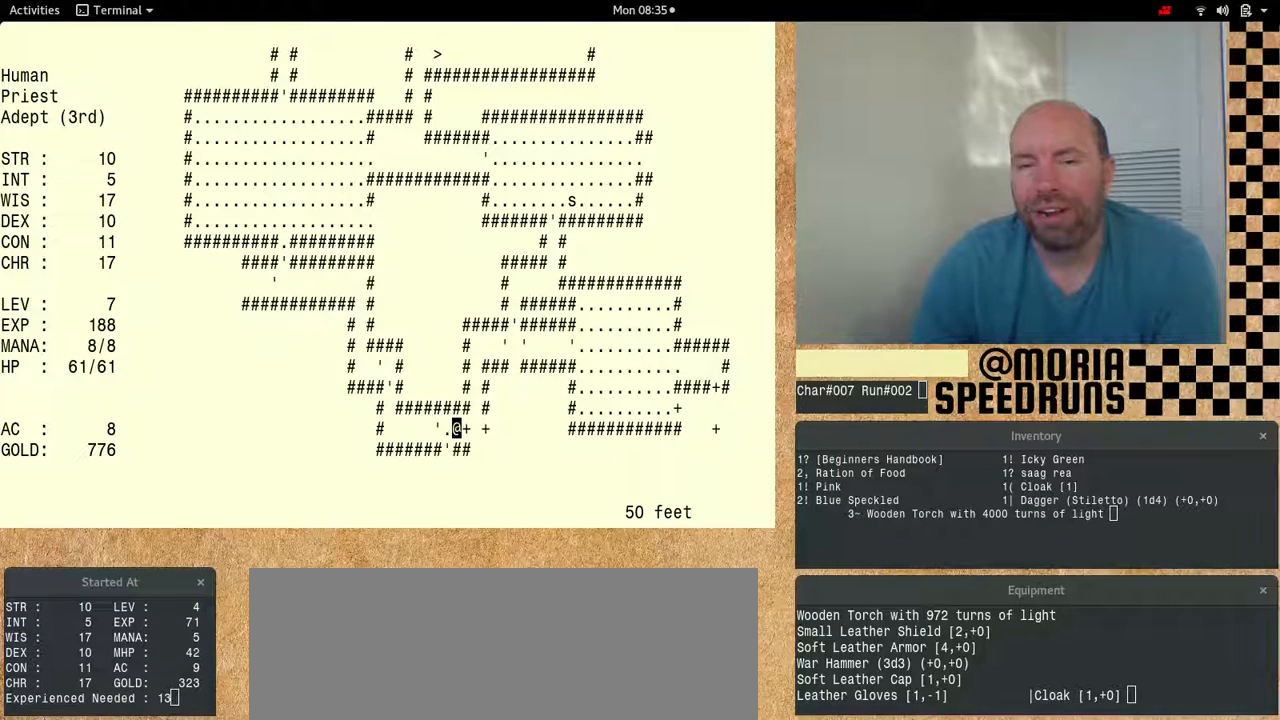
{"keys": ["num6"], "events": []}
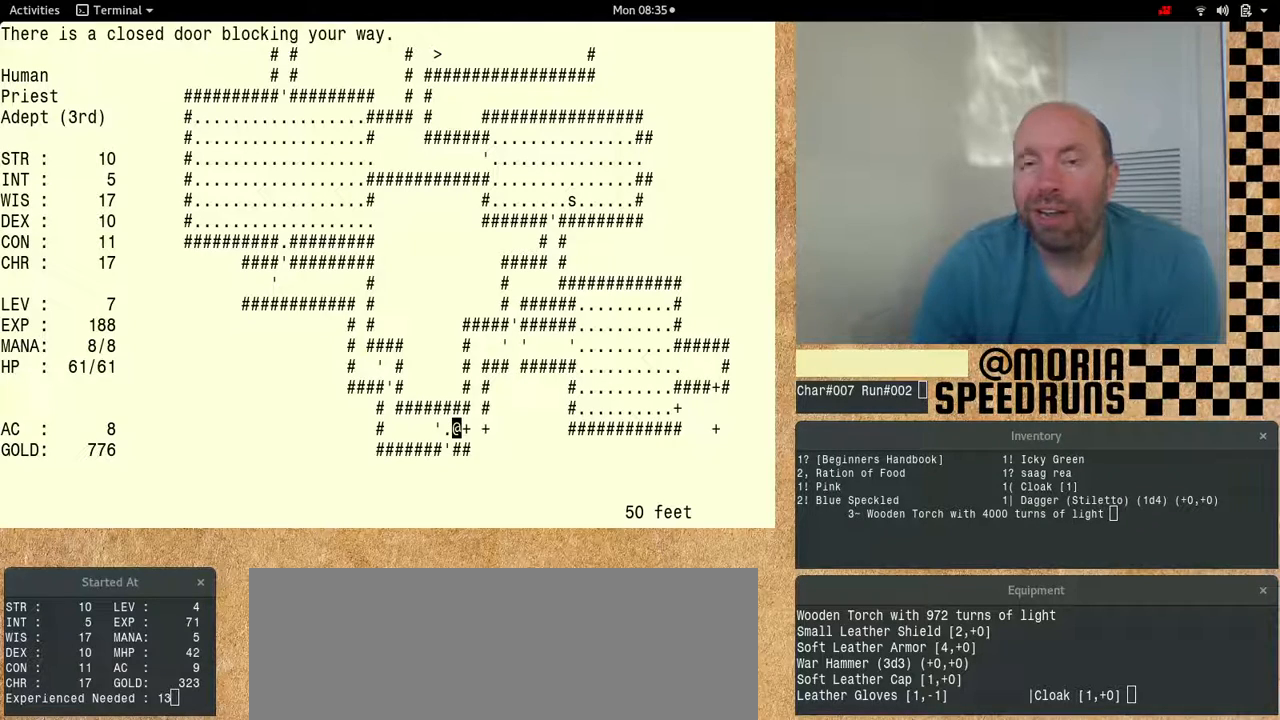
{"keys": ["num6"], "events": []}
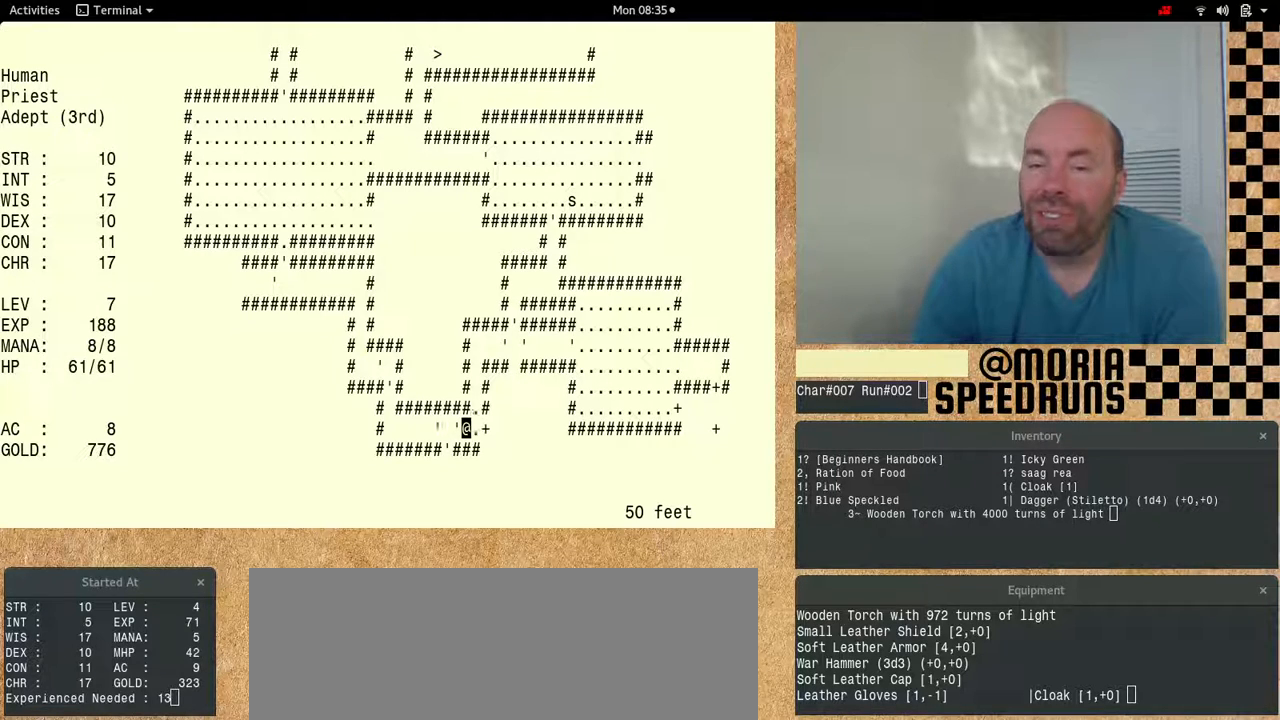
{"keys": ["num6"], "events": []}
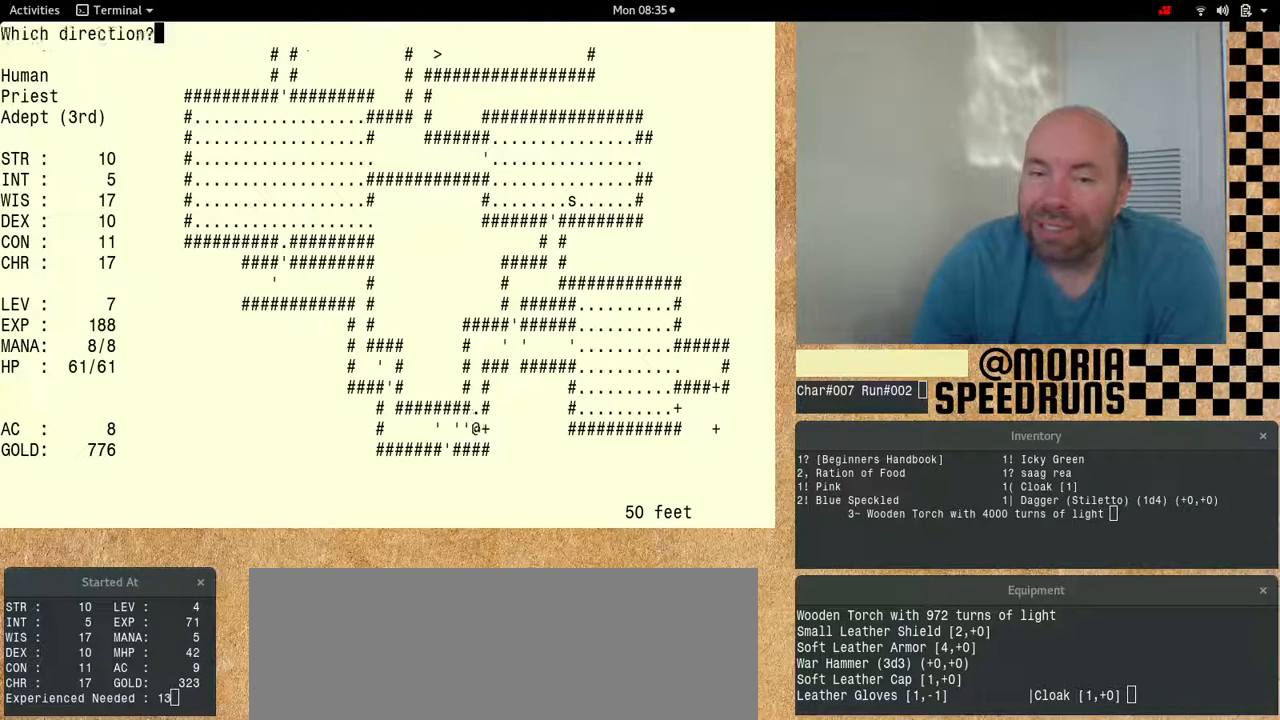
{"keys": ["num6"], "events": []}